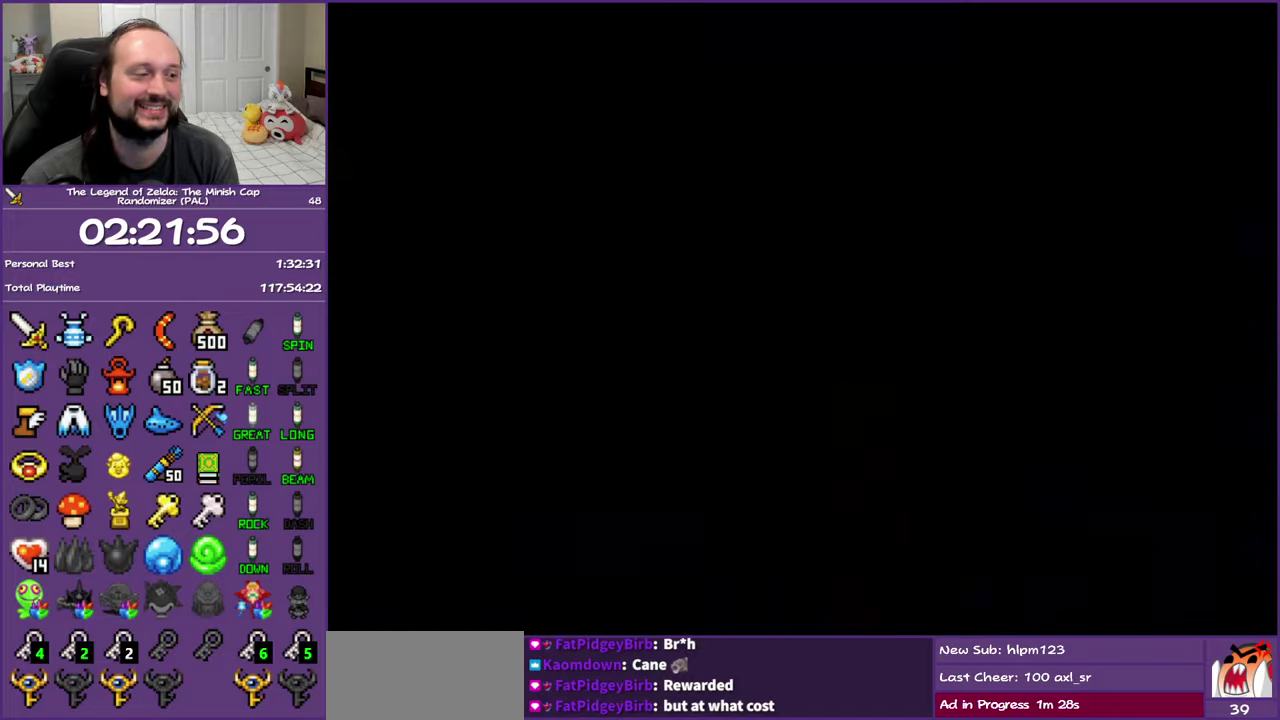
Gameplay with a controller (Nintendo layout); each line is a JSON object with the inputs held at the frame after it. "events" lists button and stick changes between this image and that frame as [ms after this image, input, new state], when the widget could be followed in between. Not read: L3 R3.
{"buttons": ["DPAD_UP"], "events": [[133, "L1", "up"]]}
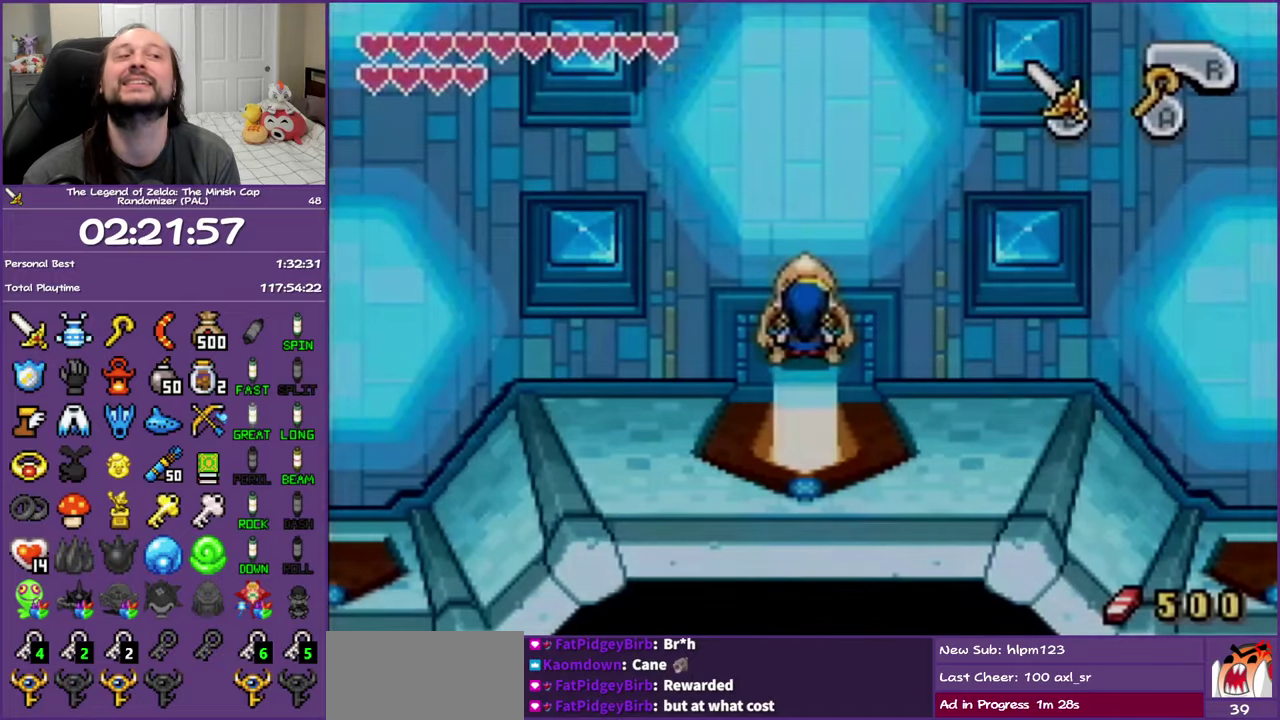
{"buttons": ["L1", "DPAD_UP"], "events": [[50, "L1", "down"]]}
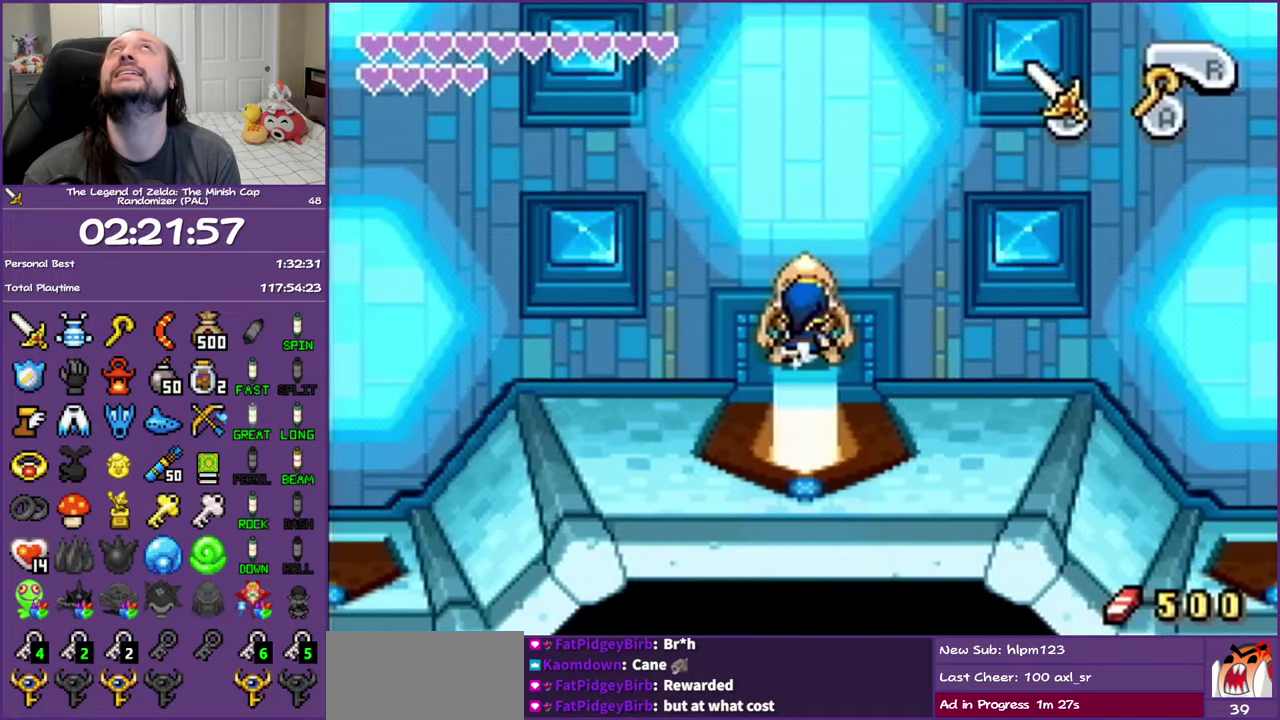
{"buttons": ["L1", "DPAD_UP"], "events": []}
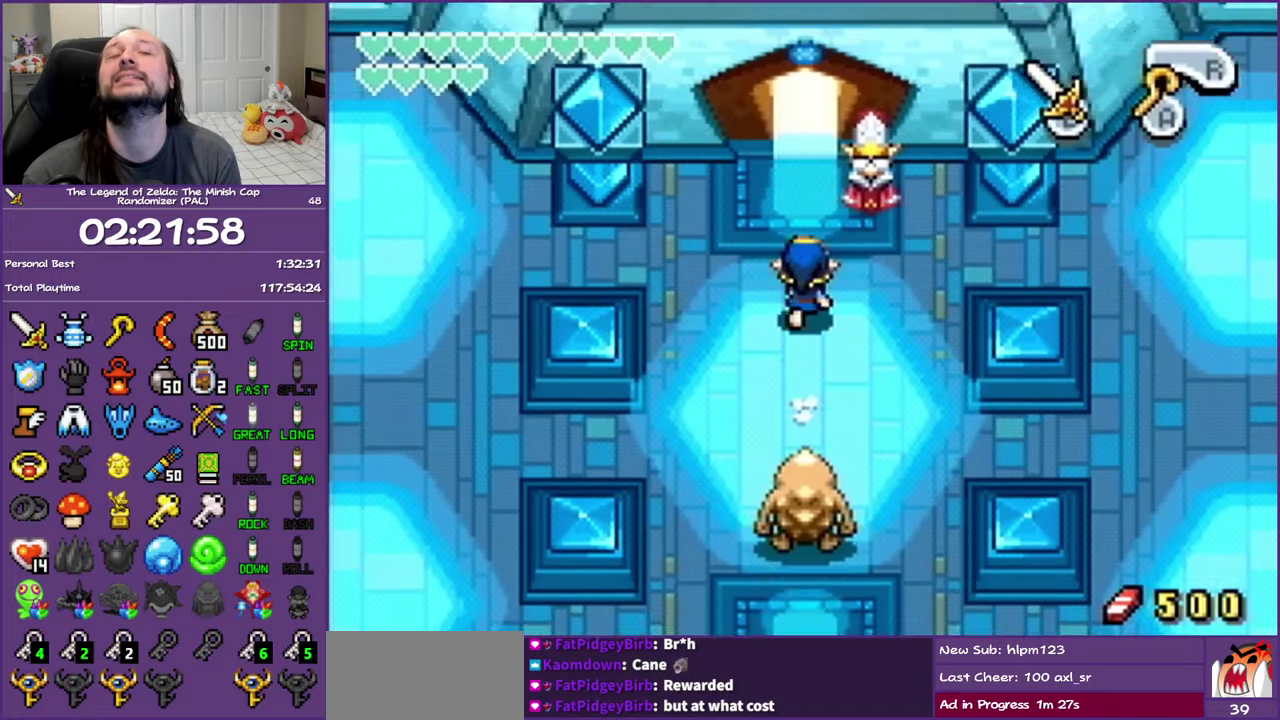
{"buttons": ["L1", "DPAD_UP"], "events": []}
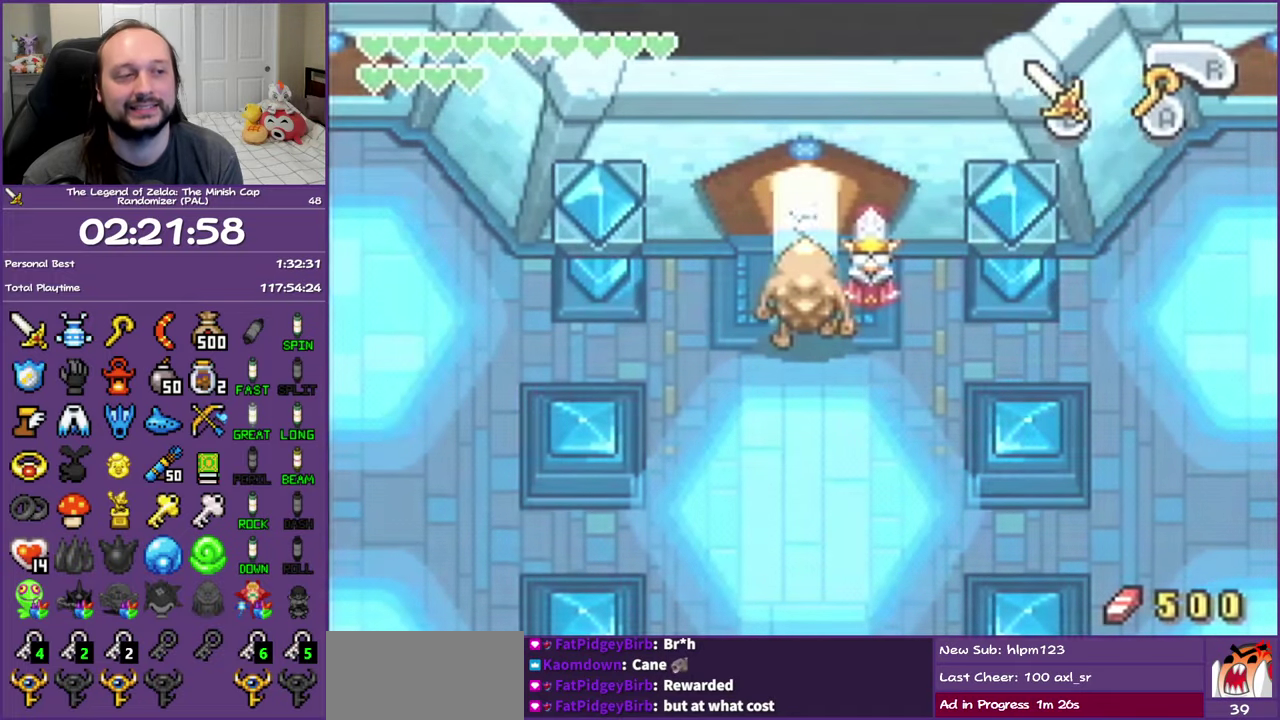
{"buttons": ["L1", "DPAD_UP"], "events": []}
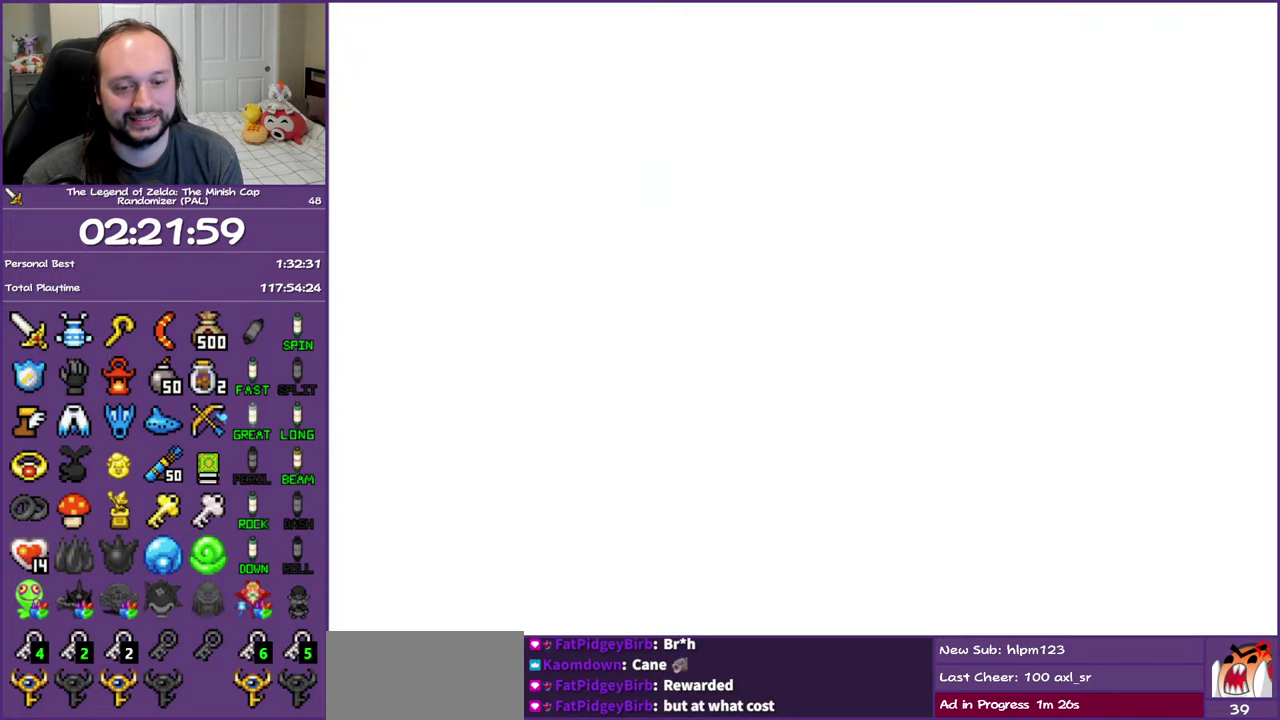
{"buttons": ["DPAD_UP"], "events": [[33, "L1", "up"]]}
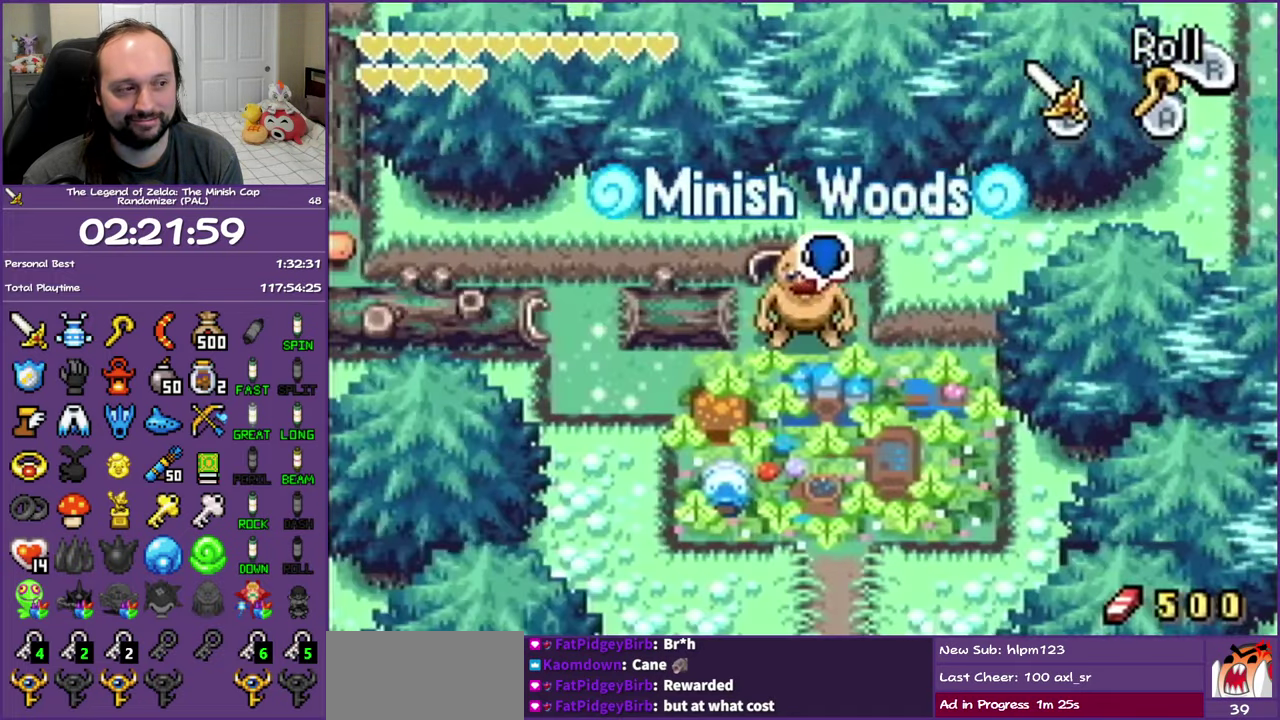
{"buttons": ["DPAD_UP", "DPAD_LEFT"], "events": [[217, "DPAD_LEFT", "down"]]}
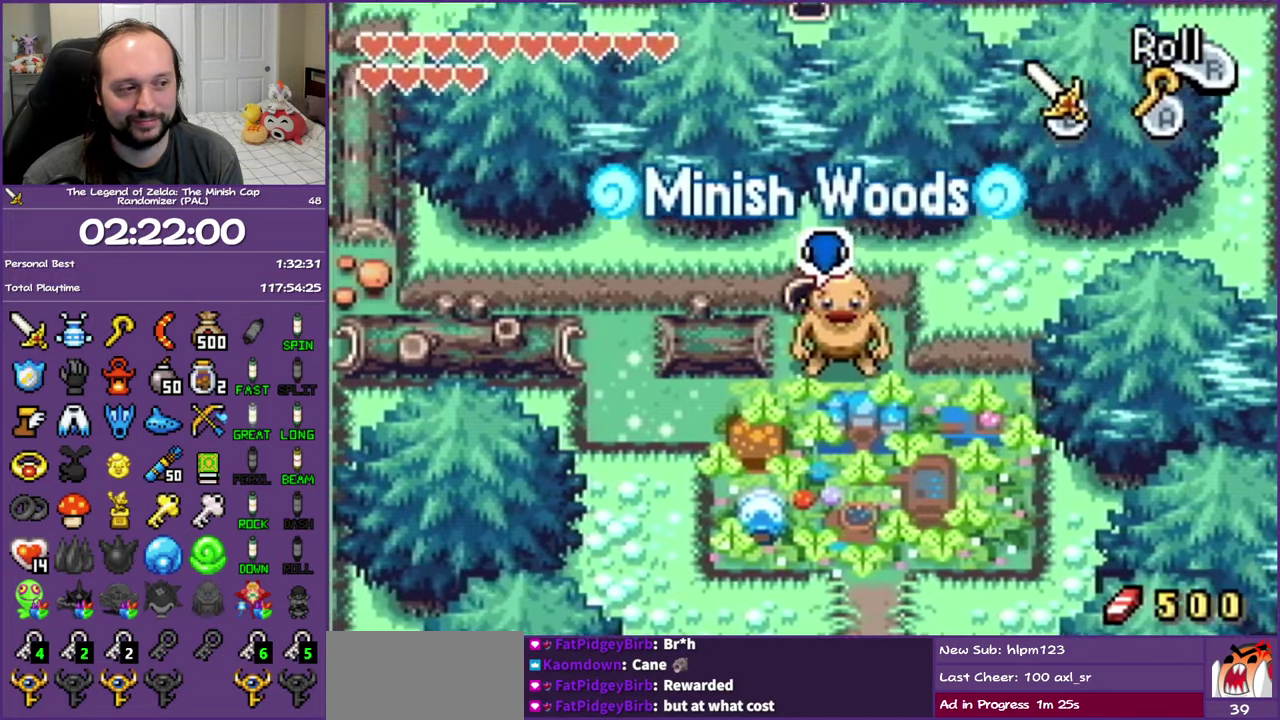
{"buttons": ["DPAD_UP"], "events": [[17, "DPAD_LEFT", "up"]]}
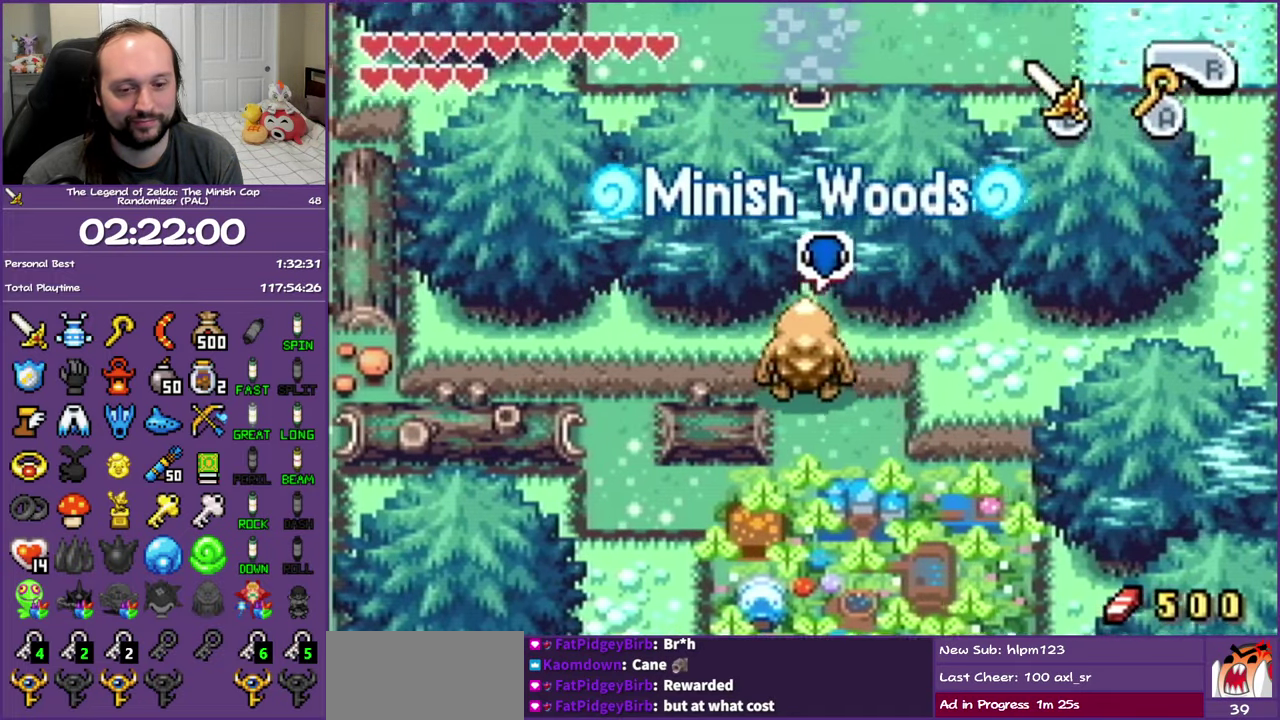
{"buttons": ["DPAD_UP"], "events": []}
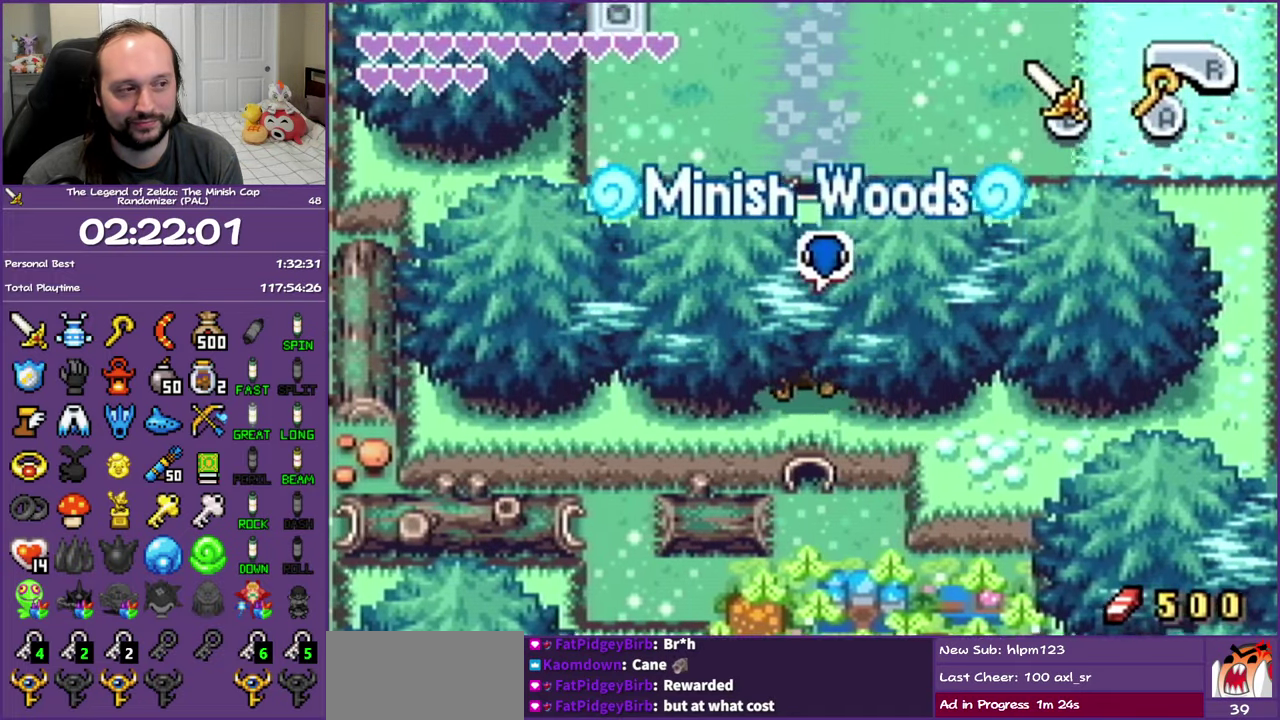
{"buttons": ["DPAD_UP"], "events": []}
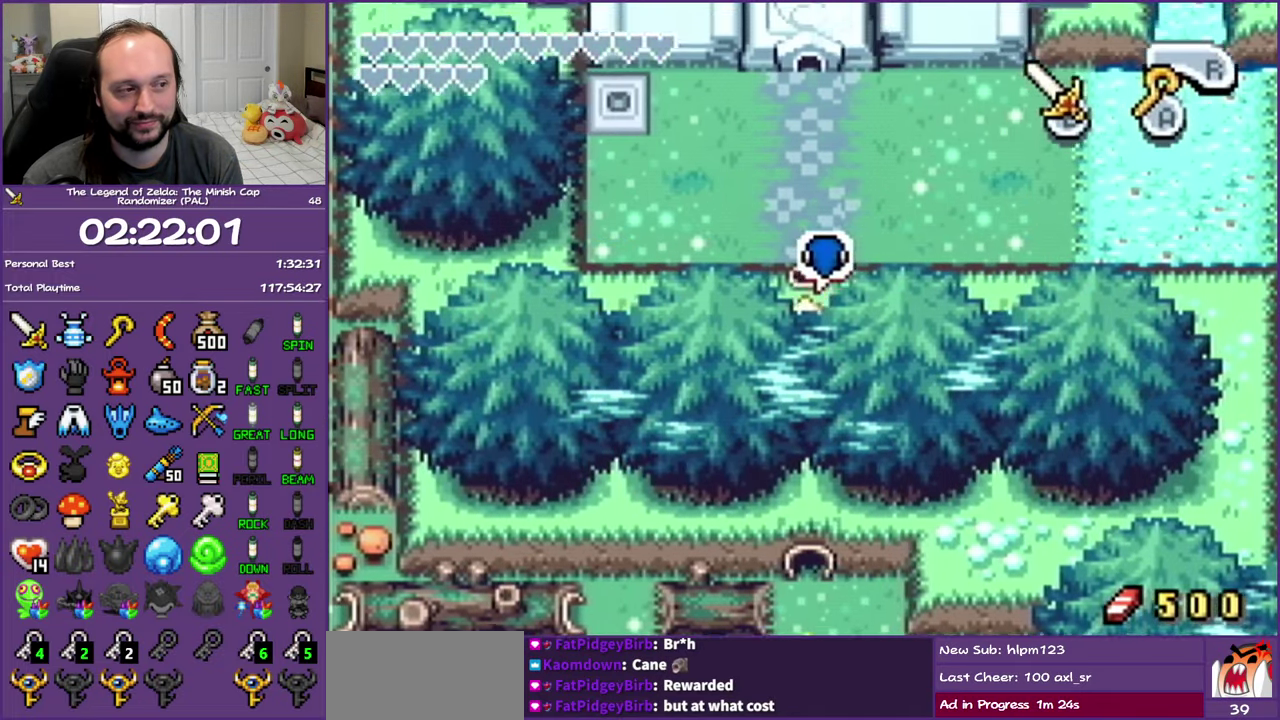
{"buttons": ["R1", "DPAD_UP"], "events": [[100, "R1", "down"], [283, "R1", "up"], [417, "R1", "down"]]}
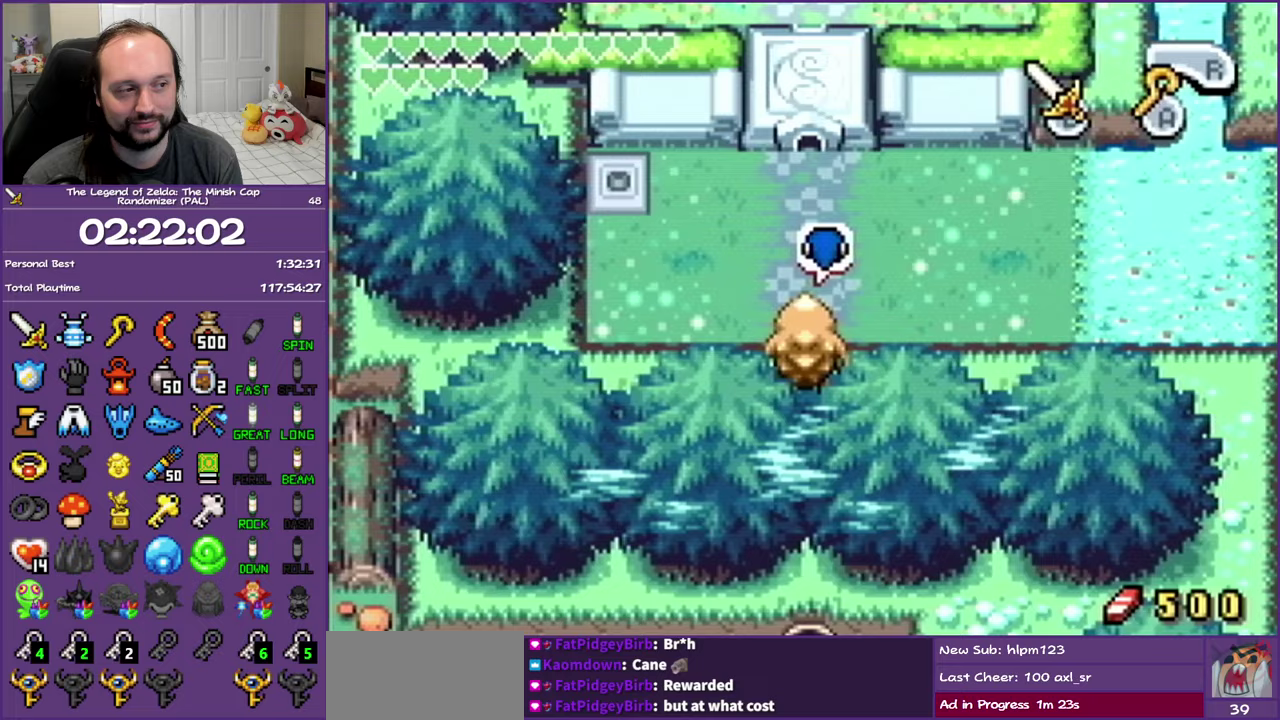
{"buttons": ["DPAD_UP"], "events": [[100, "R1", "up"]]}
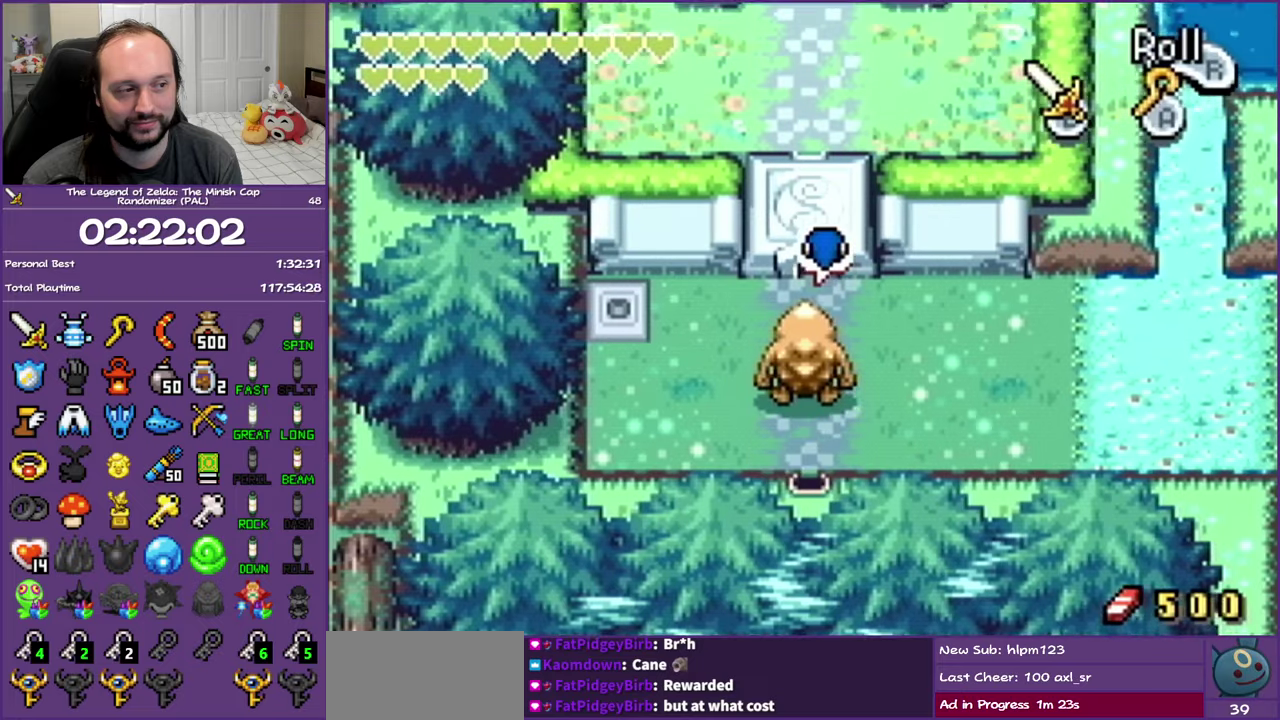
{"buttons": ["DPAD_UP"], "events": []}
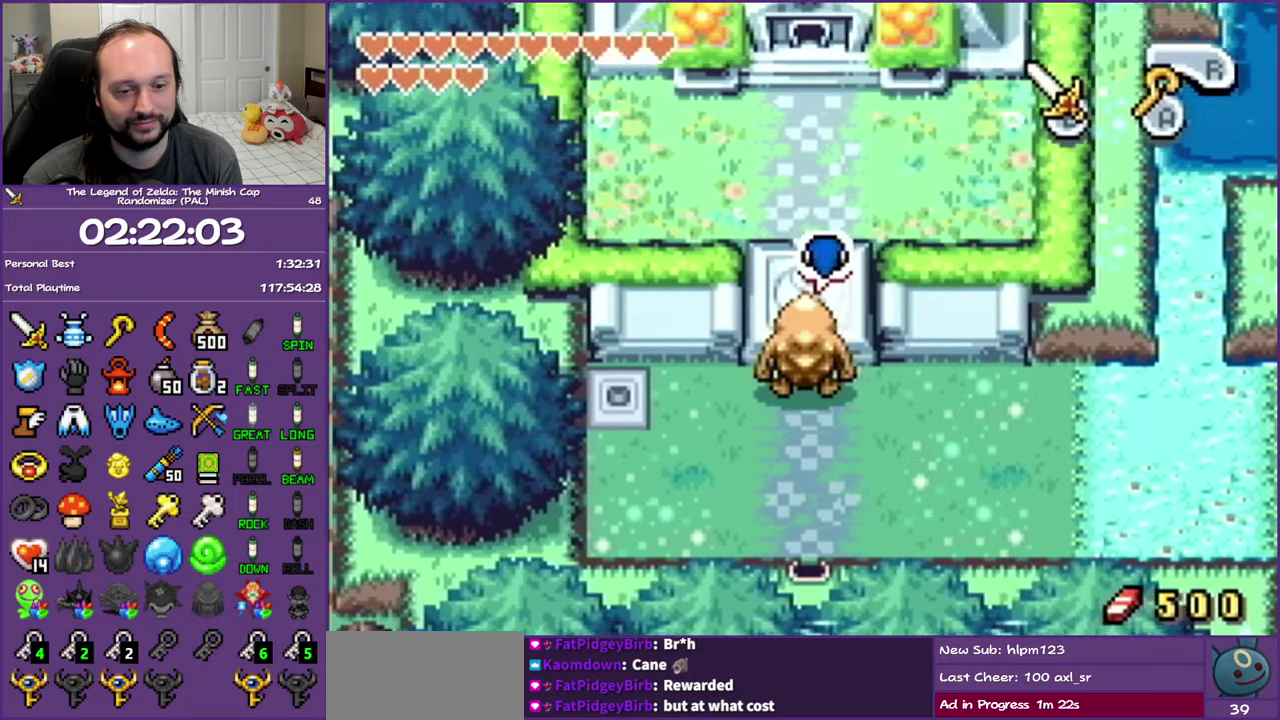
{"buttons": ["DPAD_UP"], "events": [[17, "R1", "down"], [217, "R1", "up"], [317, "R1", "down"], [500, "R1", "up"]]}
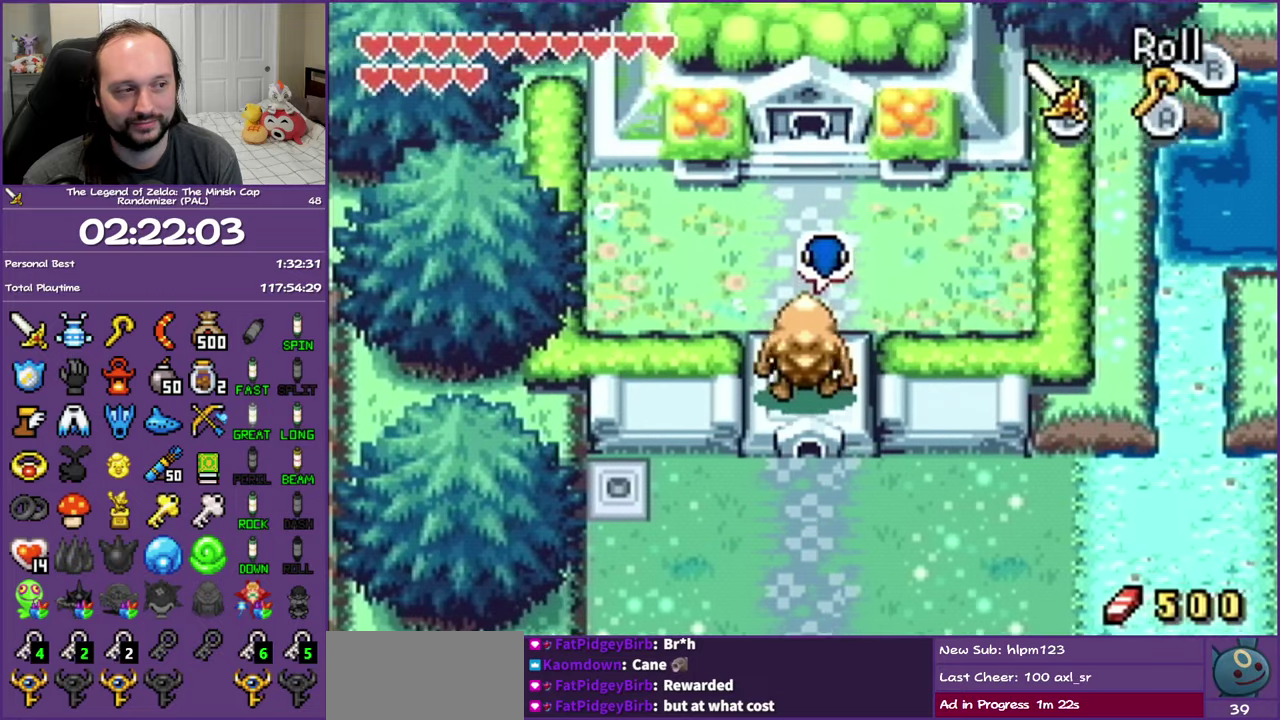
{"buttons": ["DPAD_UP"], "events": [[83, "R1", "down"], [267, "R1", "up"]]}
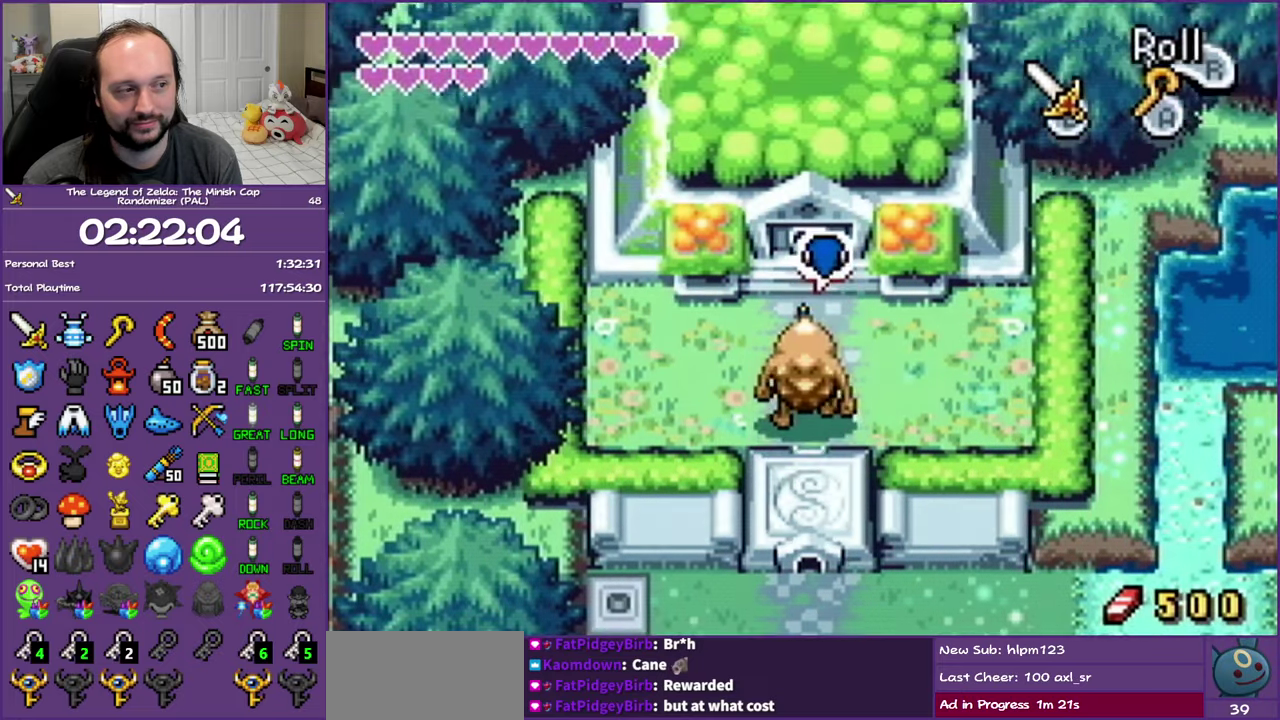
{"buttons": ["L1", "DPAD_UP"], "events": [[383, "L1", "down"]]}
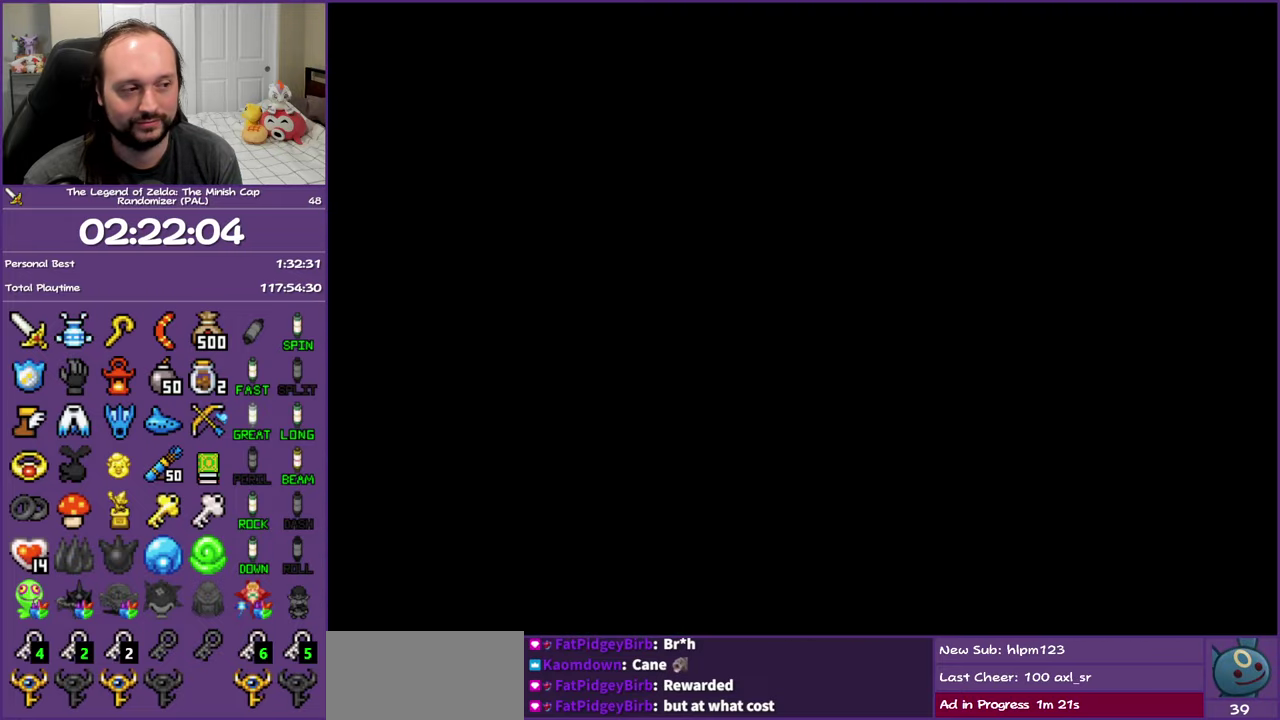
{"buttons": ["L1", "DPAD_UP"], "events": []}
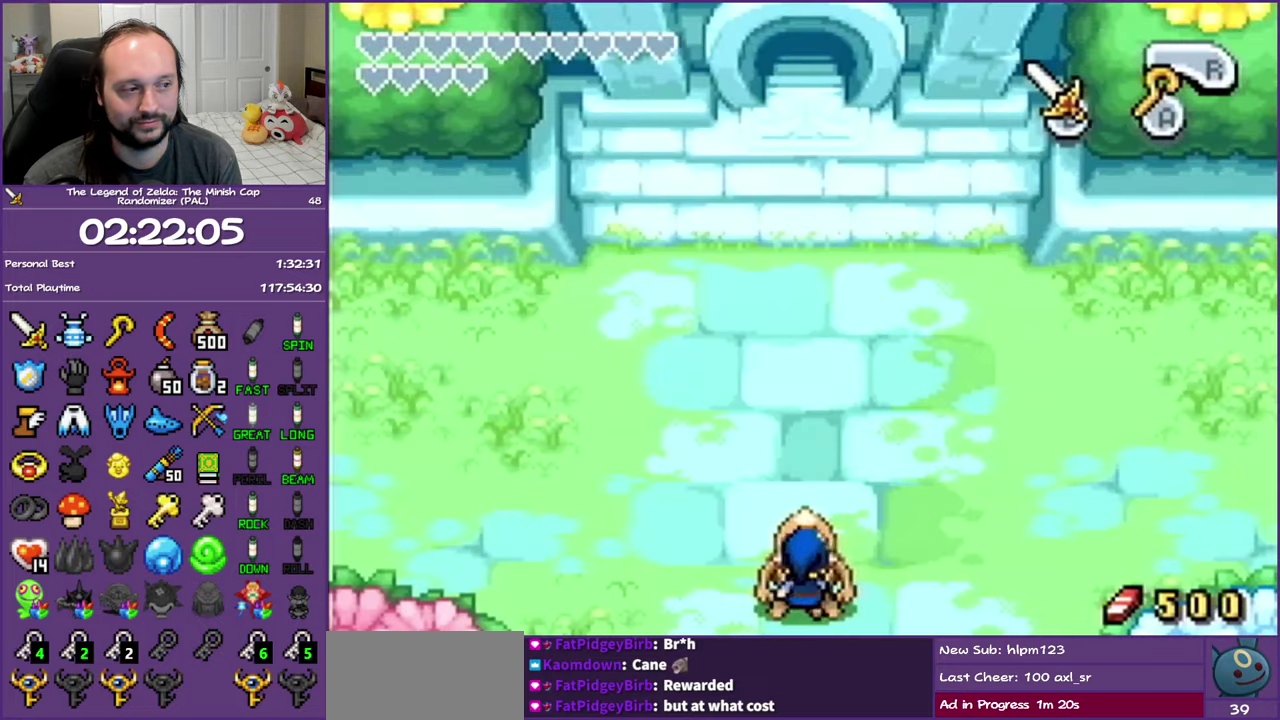
{"buttons": ["L1", "DPAD_UP"], "events": []}
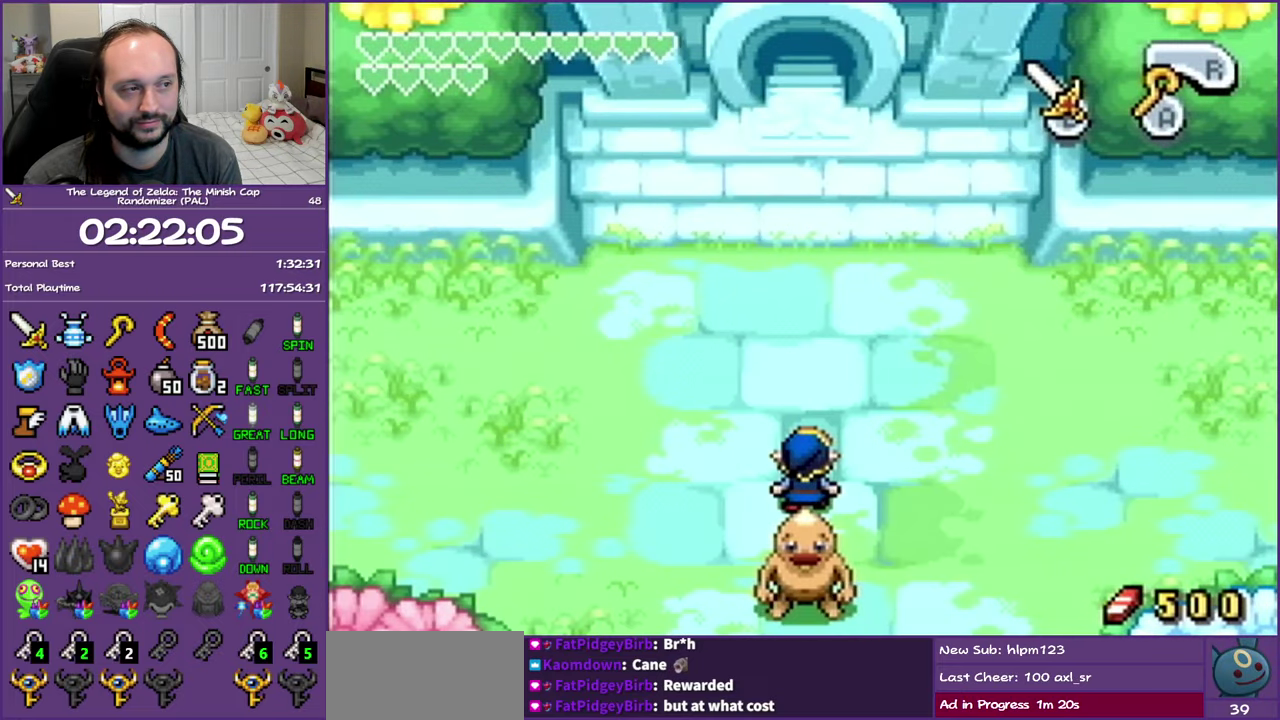
{"buttons": ["L1", "DPAD_UP"], "events": []}
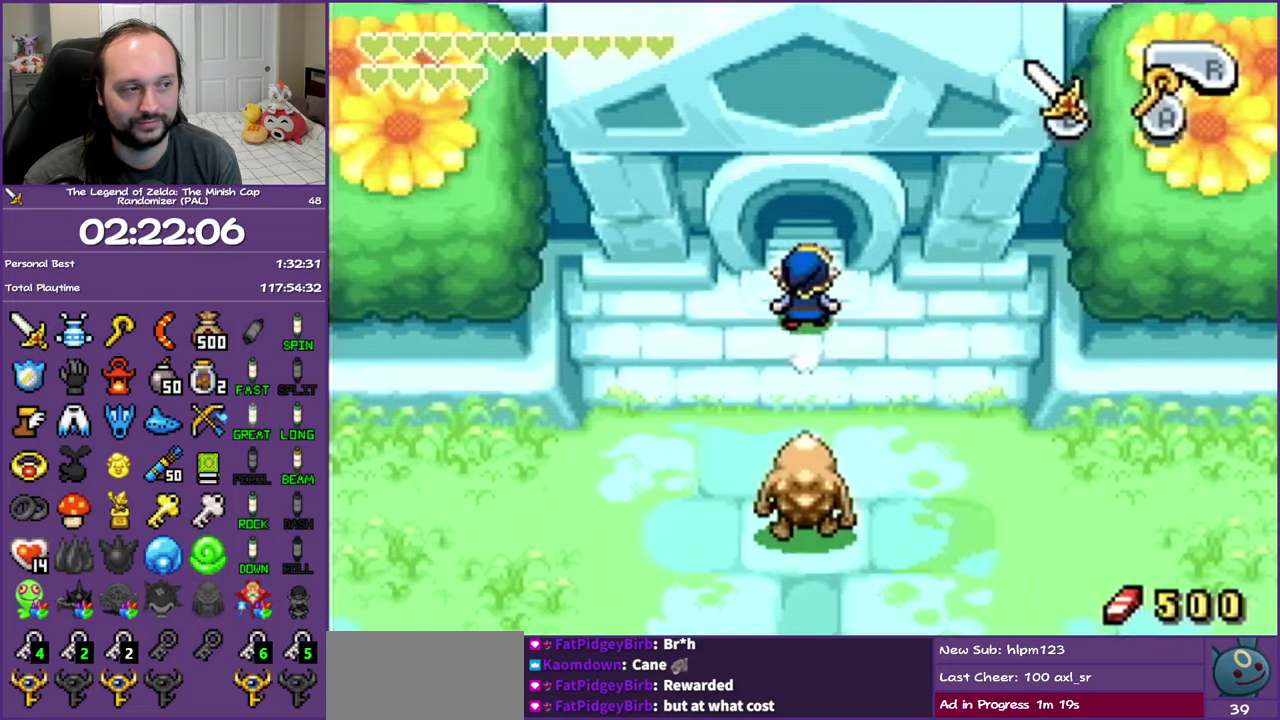
{"buttons": ["L1", "DPAD_UP"], "events": []}
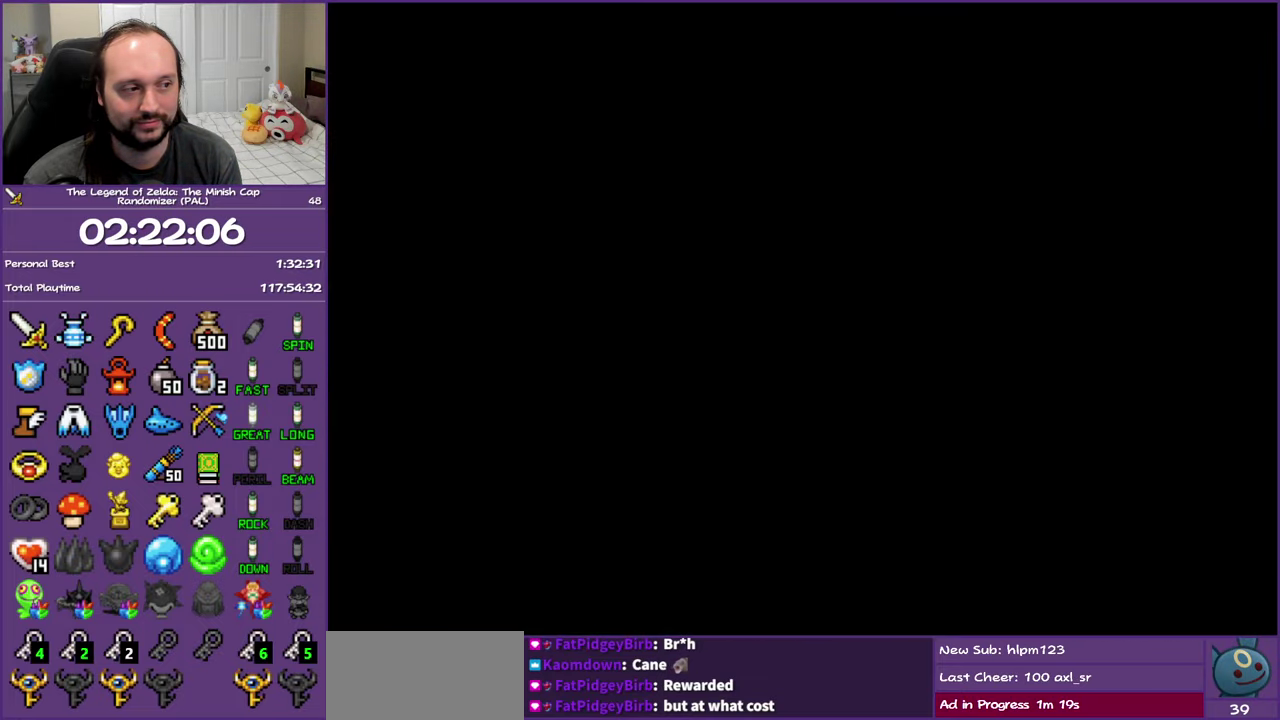
{"buttons": ["DPAD_UP"], "events": [[17, "L1", "up"], [200, "R1", "down"], [383, "R1", "up"]]}
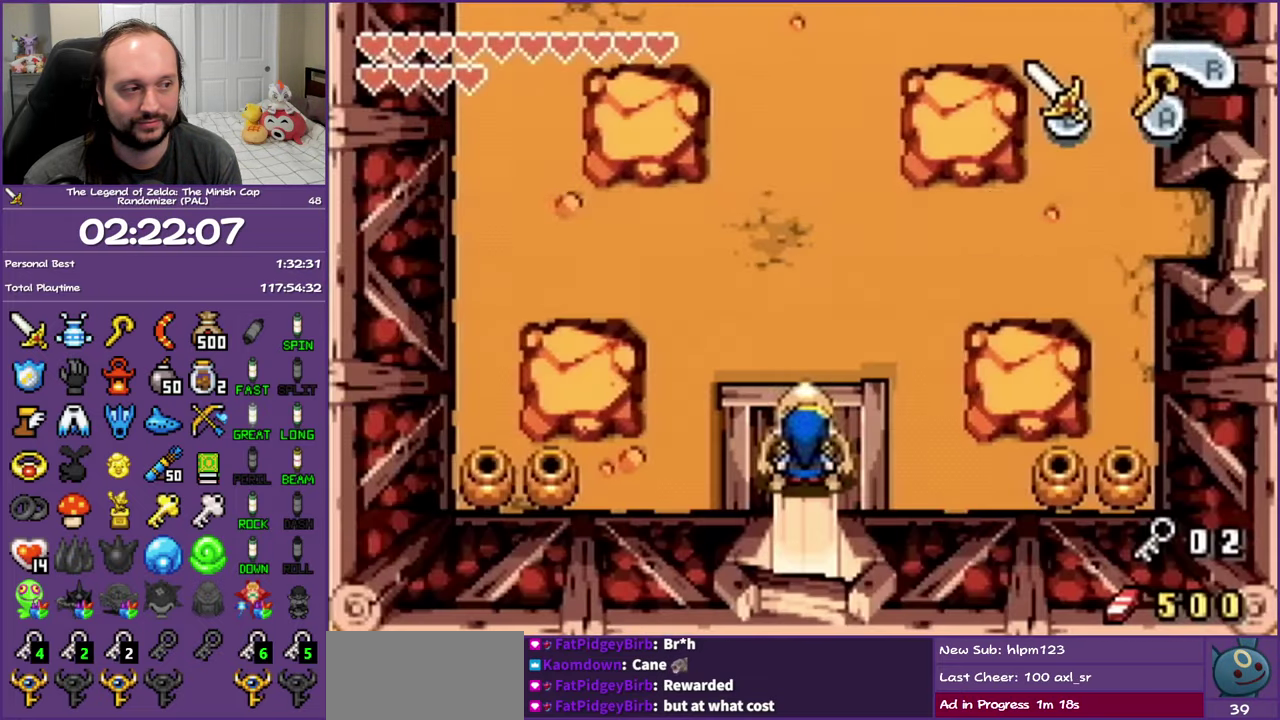
{"buttons": ["DPAD_RIGHT"], "events": [[117, "R1", "down"], [267, "R1", "up"], [433, "DPAD_RIGHT", "down"], [467, "DPAD_UP", "up"]]}
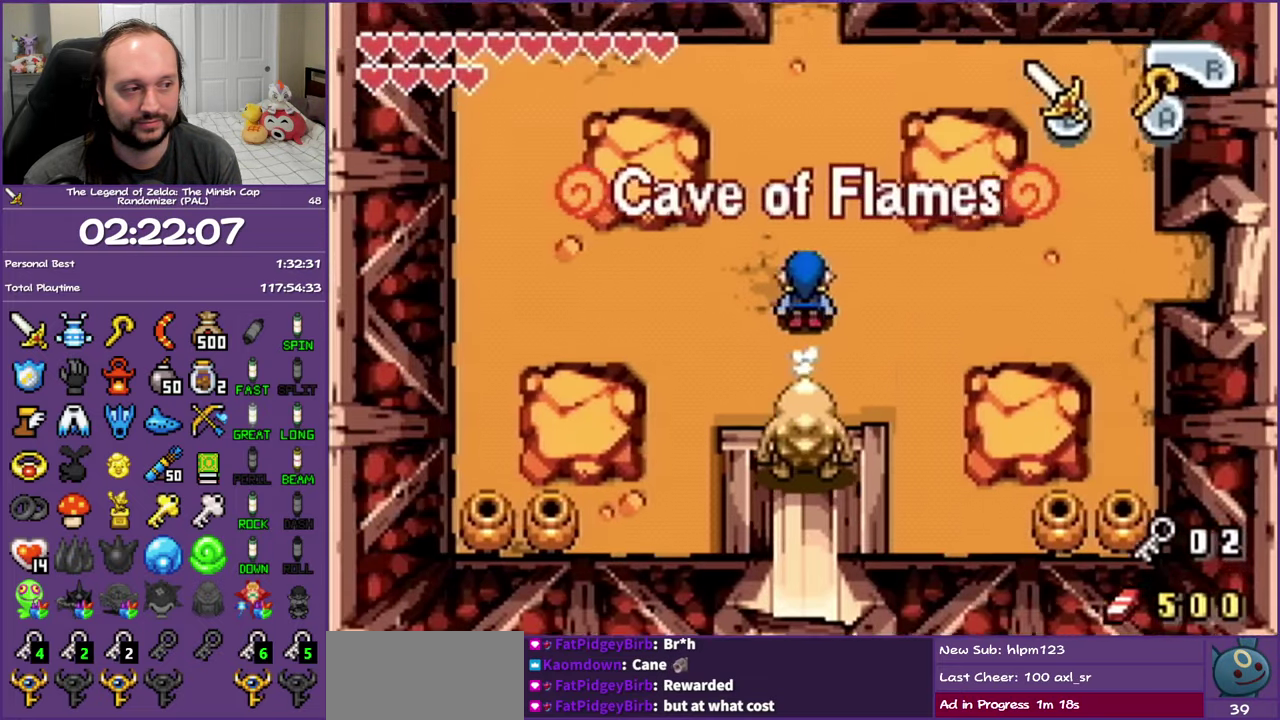
{"buttons": ["DPAD_RIGHT"], "events": [[117, "DPAD_DOWN", "down"], [283, "DPAD_DOWN", "up"], [317, "R1", "down"], [500, "R1", "up"]]}
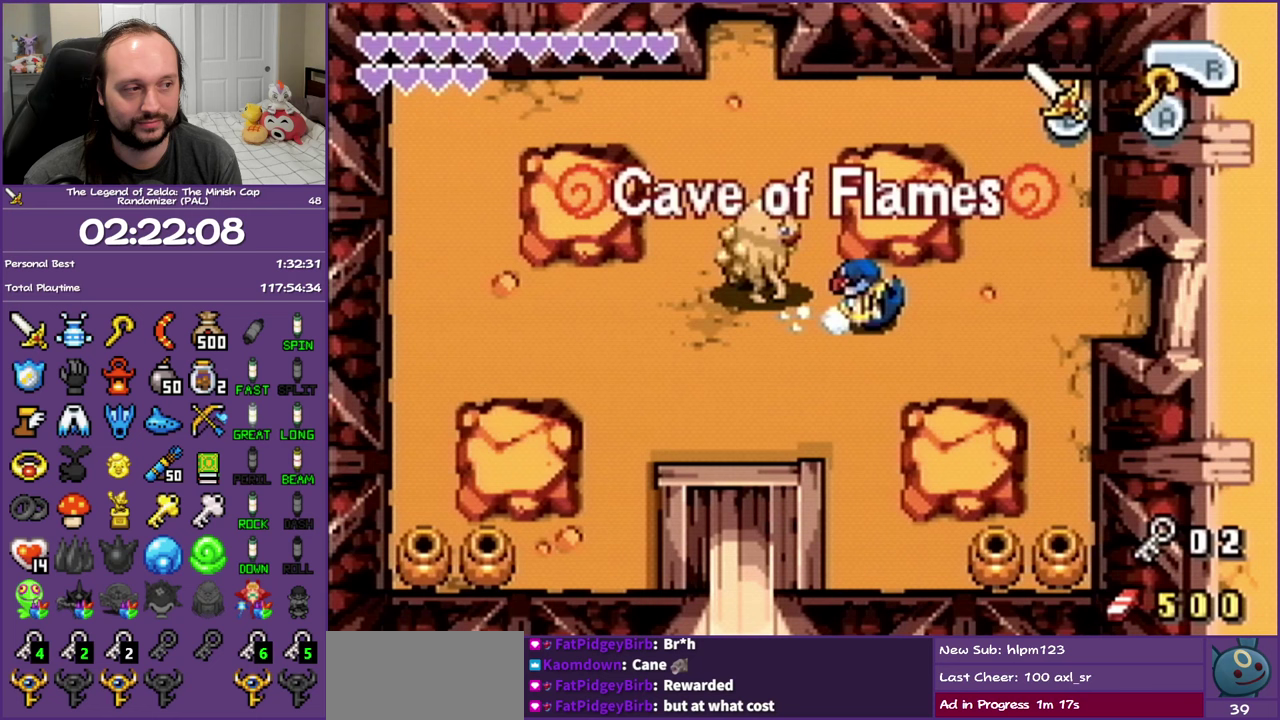
{"buttons": ["R1", "DPAD_RIGHT"], "events": [[283, "R1", "down"]]}
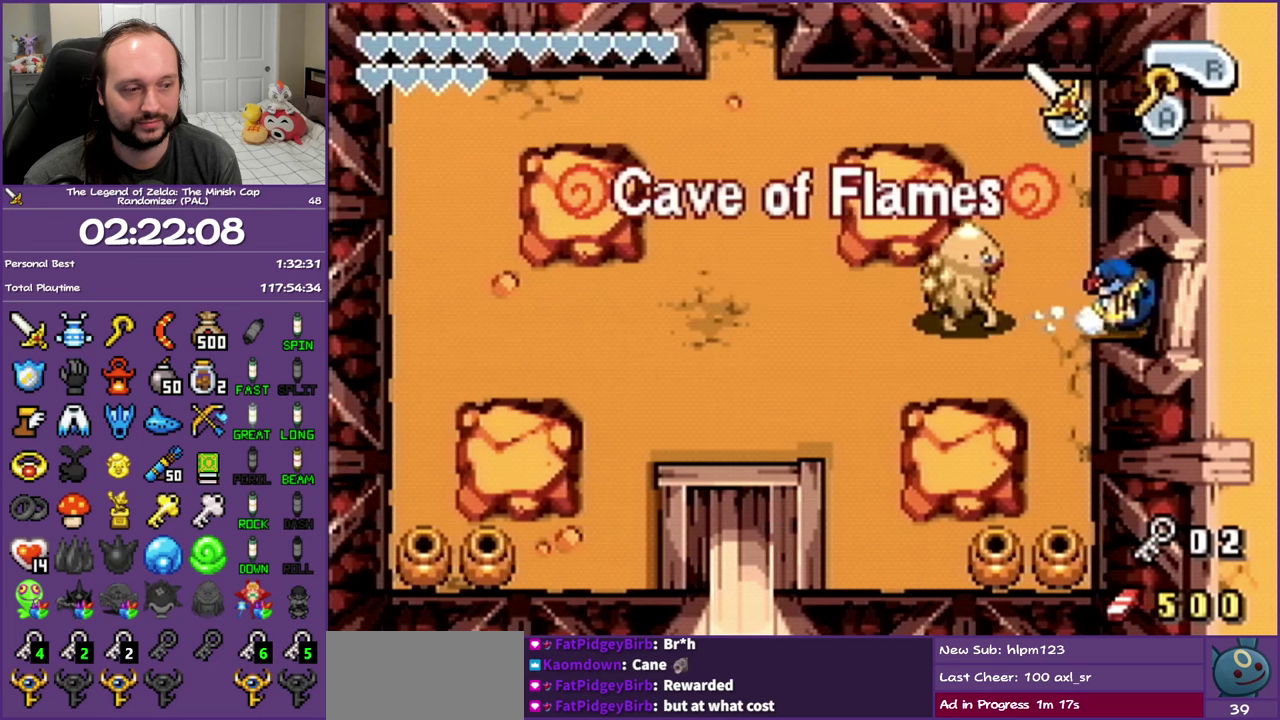
{"buttons": ["R1", "DPAD_RIGHT"], "events": []}
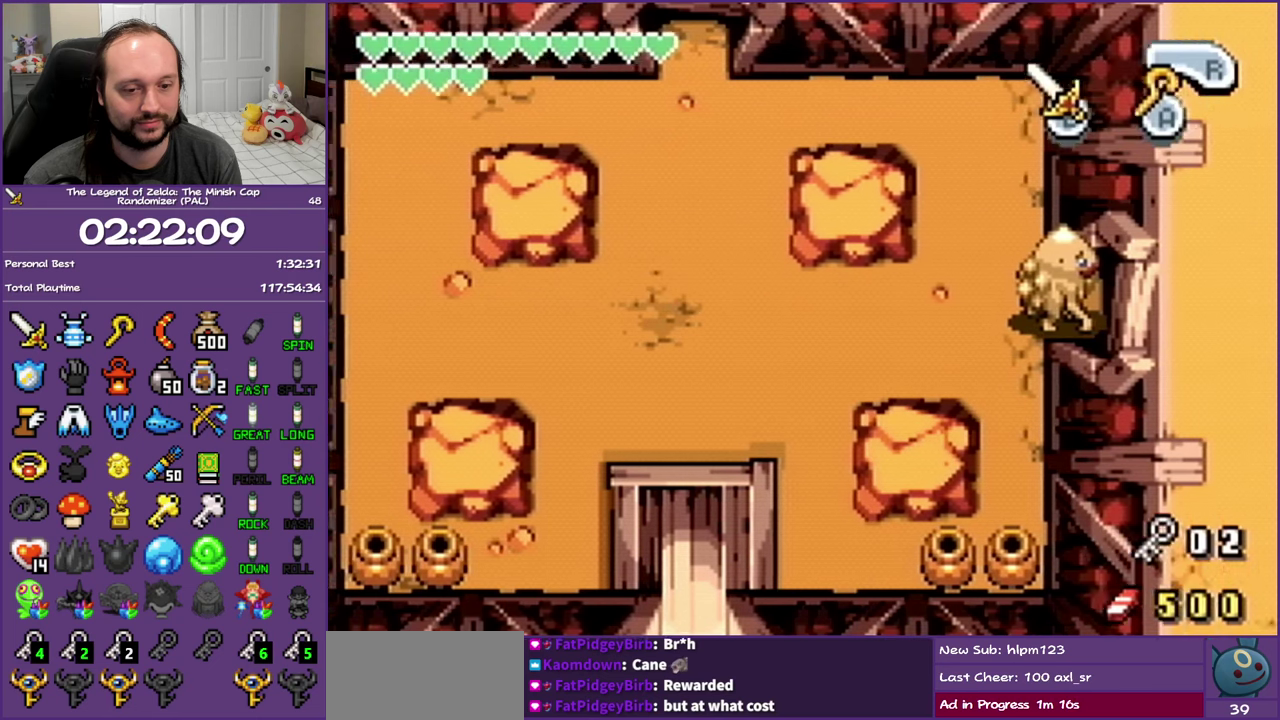
{"buttons": [], "events": [[283, "DPAD_RIGHT", "up"], [350, "R1", "up"]]}
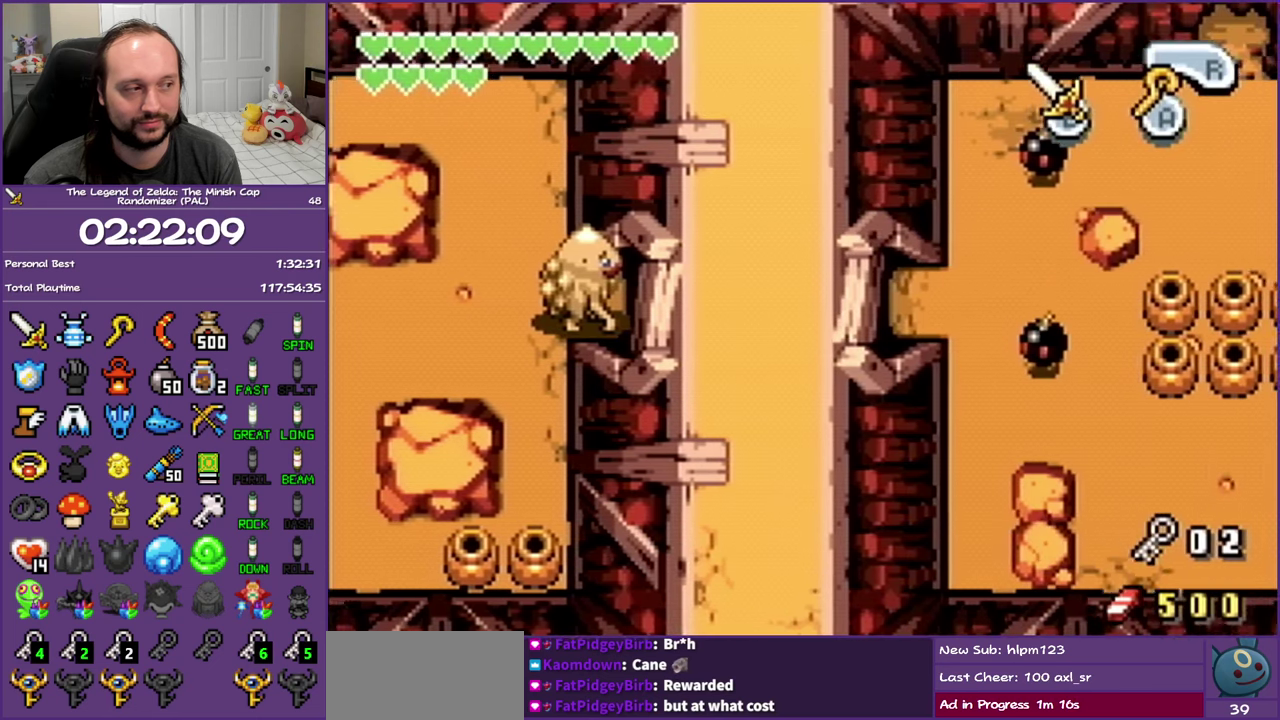
{"buttons": ["DPAD_RIGHT"], "events": [[117, "DPAD_RIGHT", "down"]]}
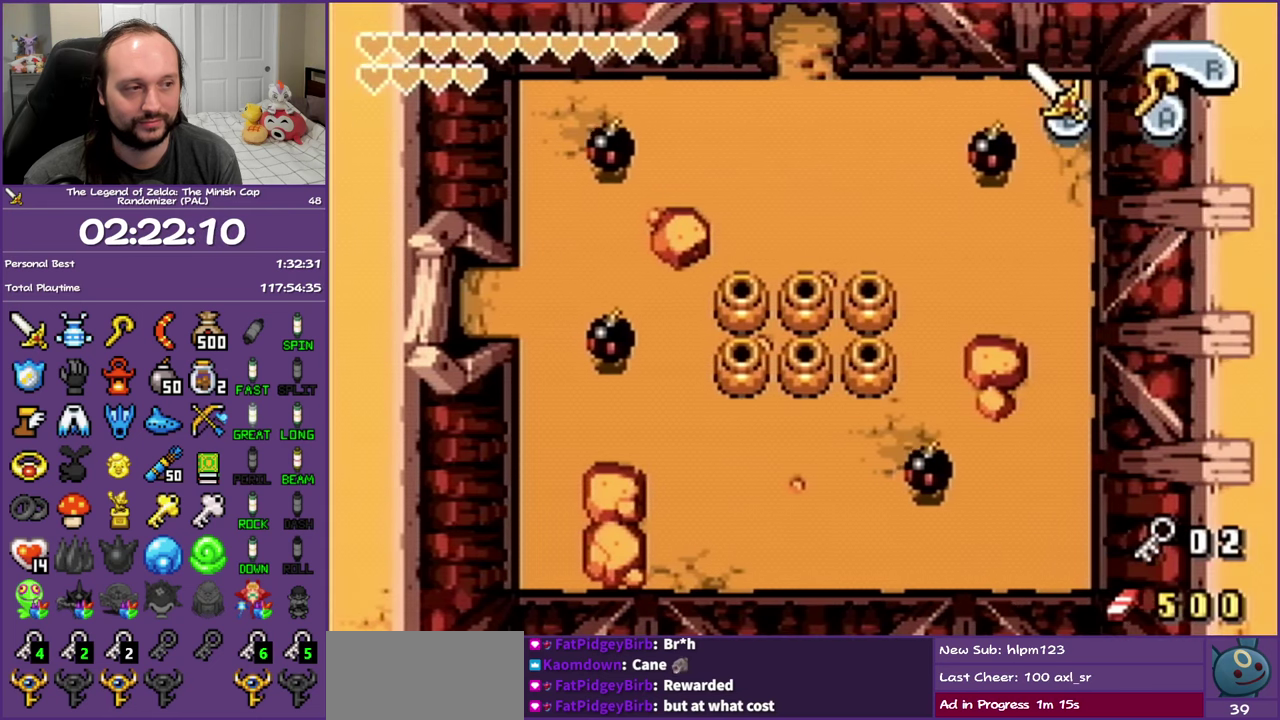
{"buttons": ["B", "DPAD_RIGHT"], "events": [[300, "B", "down"]]}
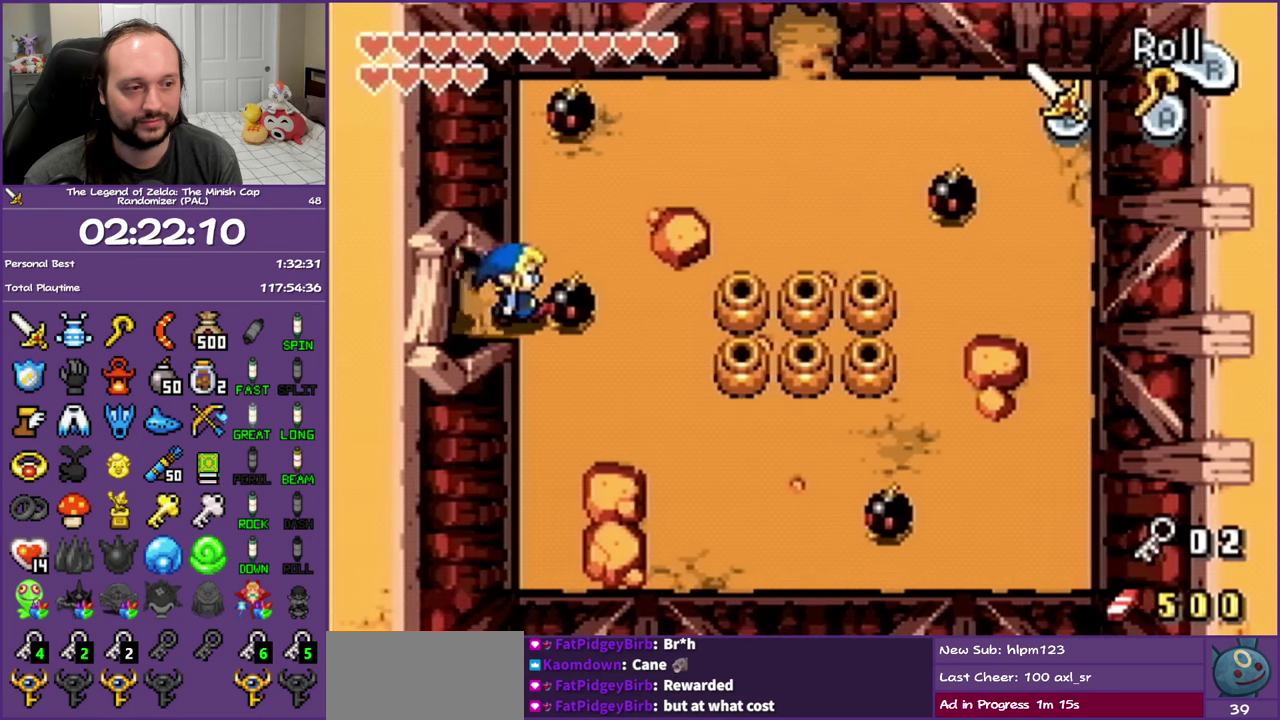
{"buttons": ["B", "DPAD_RIGHT"], "events": [[33, "B", "up"], [83, "B", "down"], [267, "B", "up"], [383, "B", "down"]]}